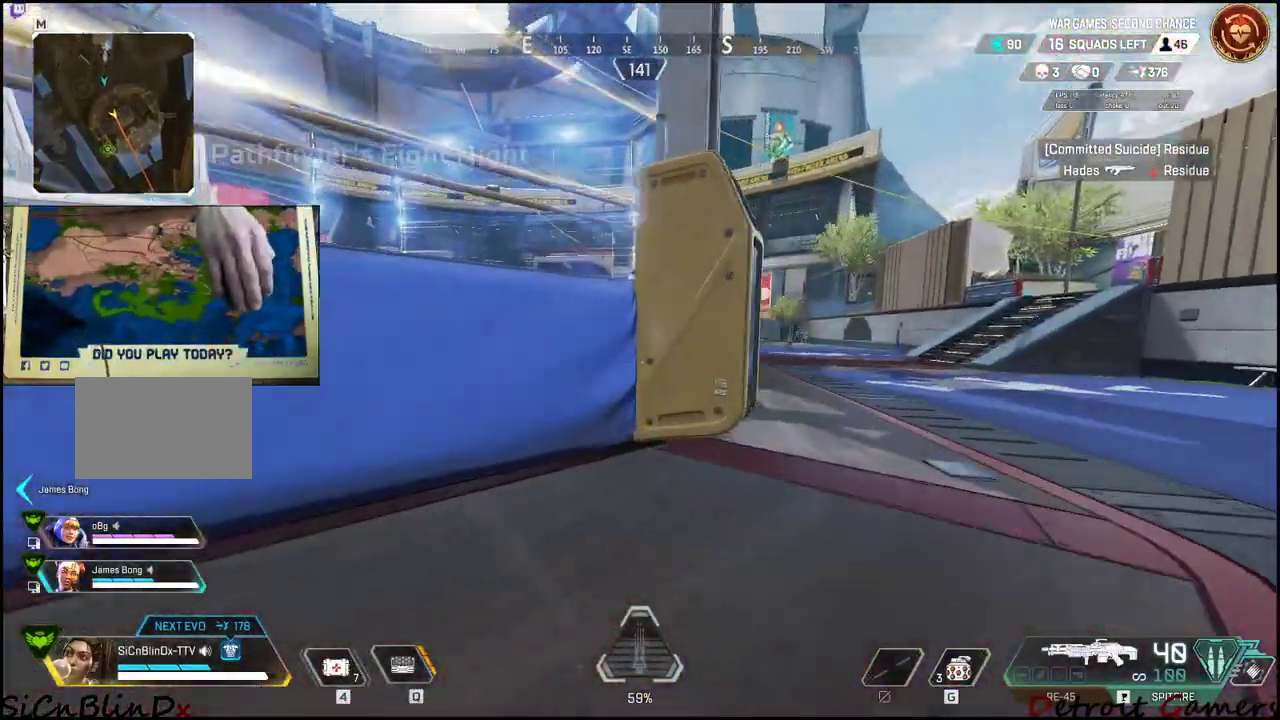
Gameplay with keyboard and mouse; each line is a JSON object with the keys and mouse buttons held at the frame after it. "events" lists presses ("down") and releases ("up") of "1", "2", "3", "4", "5", "a", "c", "caps_lock", "ctrl", "d", "e", "f", "g", "q", "r", "s", "shift", "space", "t", "tab", "v", "w", "x", "z", "mouse_left", "mouse_wheel" and "mouse_right" between this image and that frame as [ms after this image, input, new state], when the widget could be followed in between. "mouse_left", "mouse_wheel", "mouse_right" = the "left", "wheel", "right" buttons of the "mouse" list. No other keys are recorded. "wheel" means that the mouse wheel is clicked or scrolled. Not read: alt mouse_move.
{"keys": ["d", "w"], "mouse": ["right"], "events": [[183, "2", "down"], [283, "2", "up"], [383, "mouse_right", "down"]]}
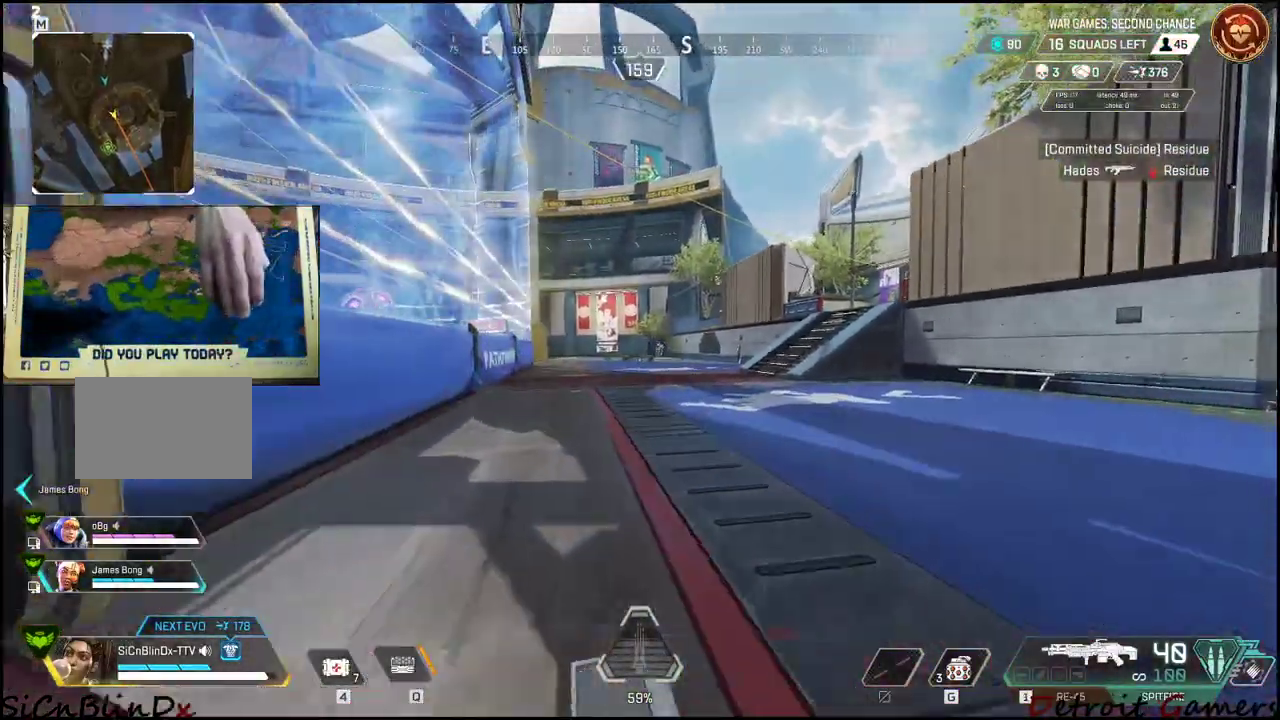
{"keys": ["w"], "mouse": ["right"], "events": [[67, "a", "down"], [117, "d", "up"], [167, "w", "up"], [350, "w", "down"], [400, "a", "up"]]}
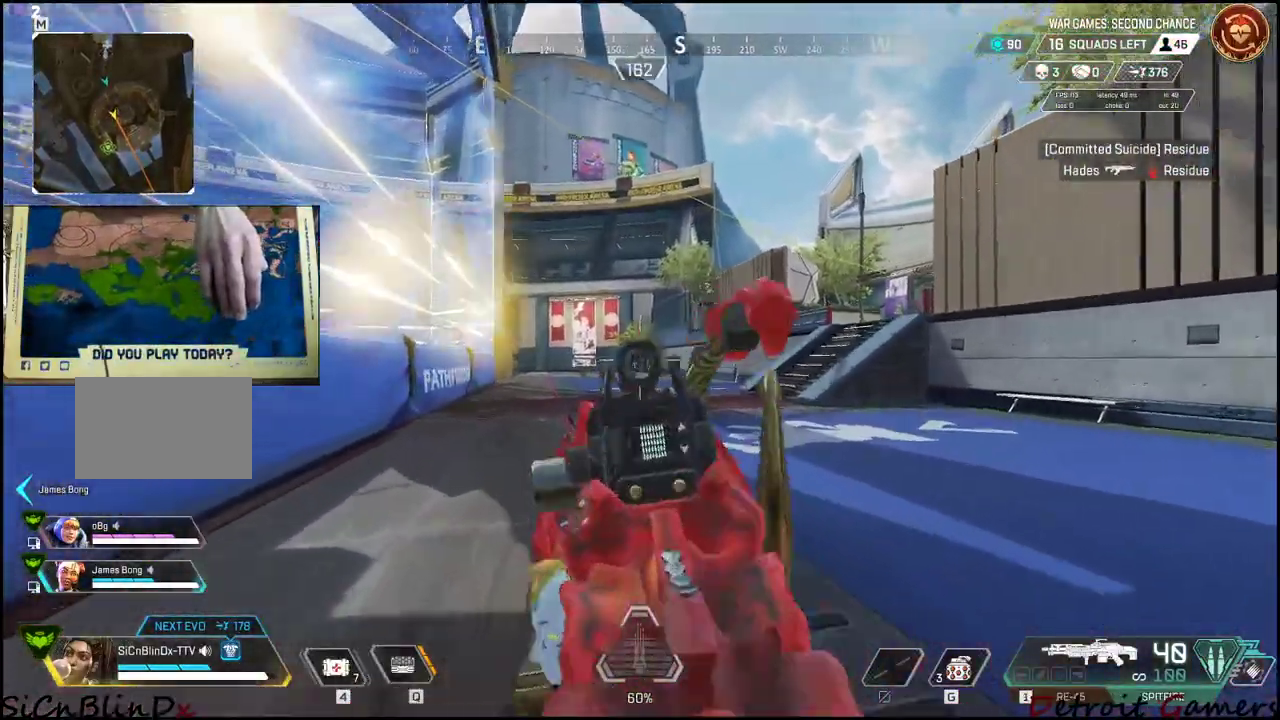
{"keys": ["d", "w"], "mouse": ["left", "right"], "events": [[133, "mouse_left", "down"], [217, "d", "down"]]}
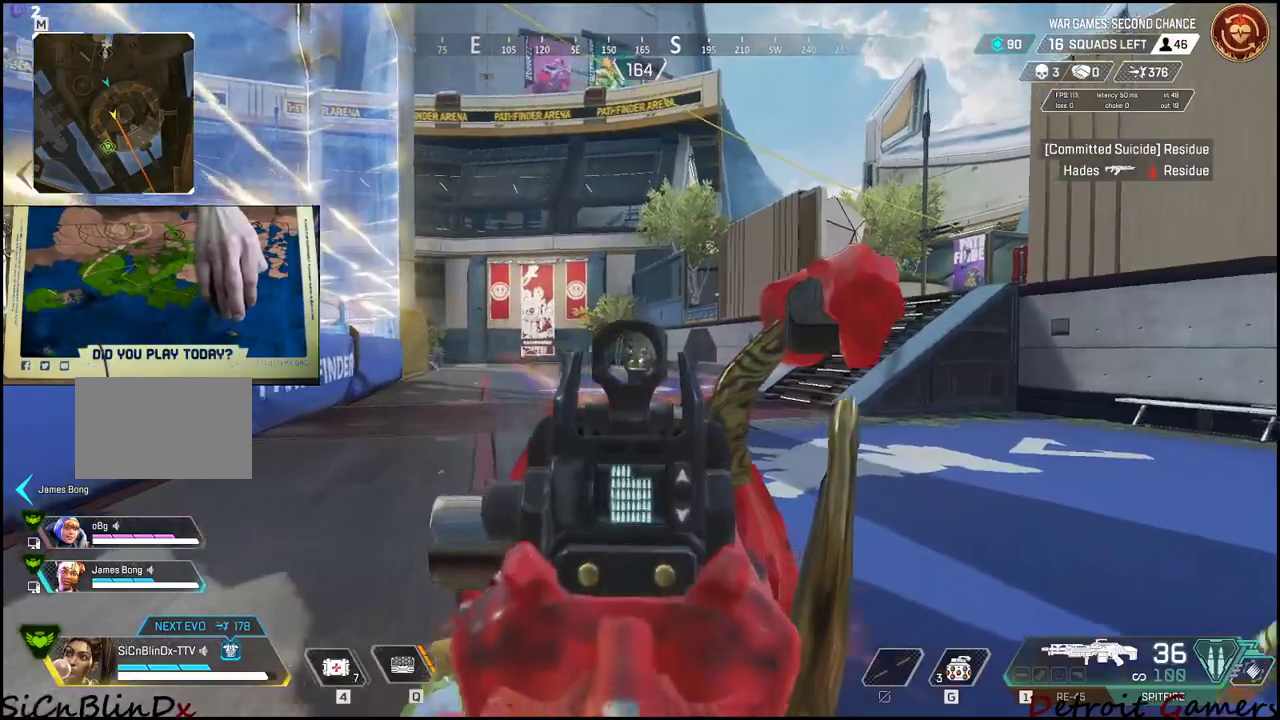
{"keys": ["d", "w"], "mouse": ["left", "right"], "events": []}
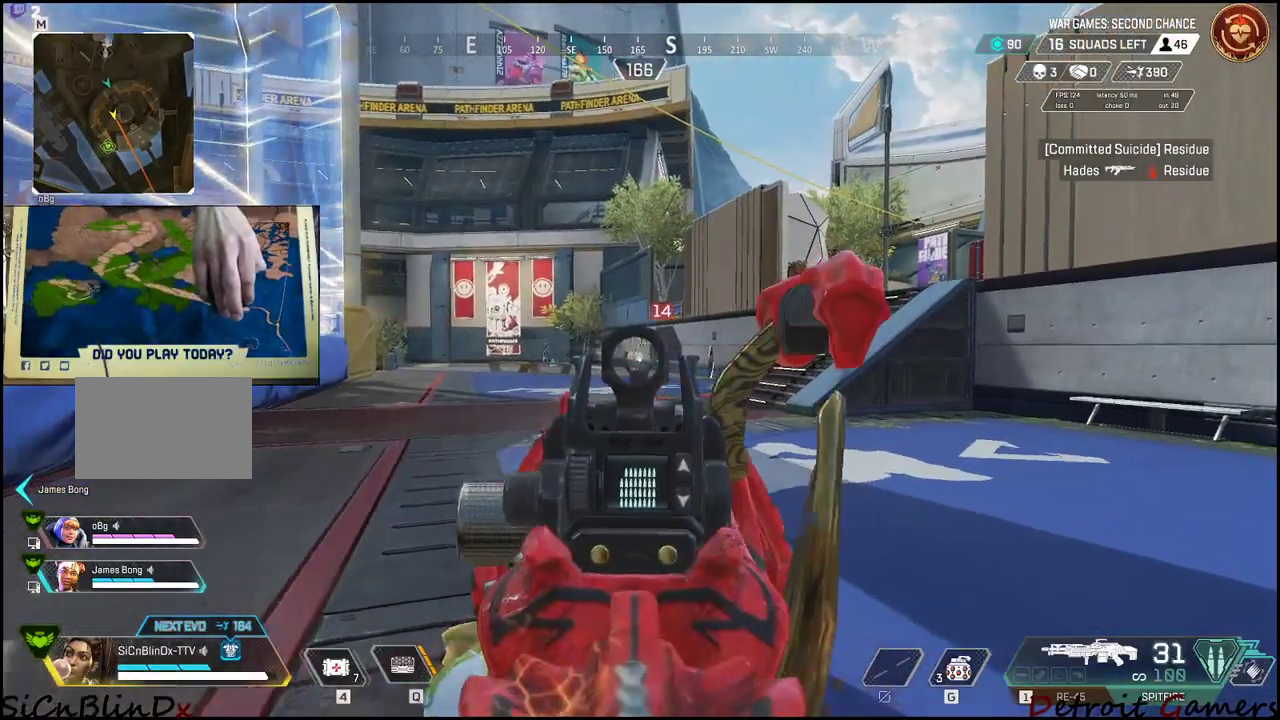
{"keys": ["d", "w"], "mouse": ["left", "right"], "events": []}
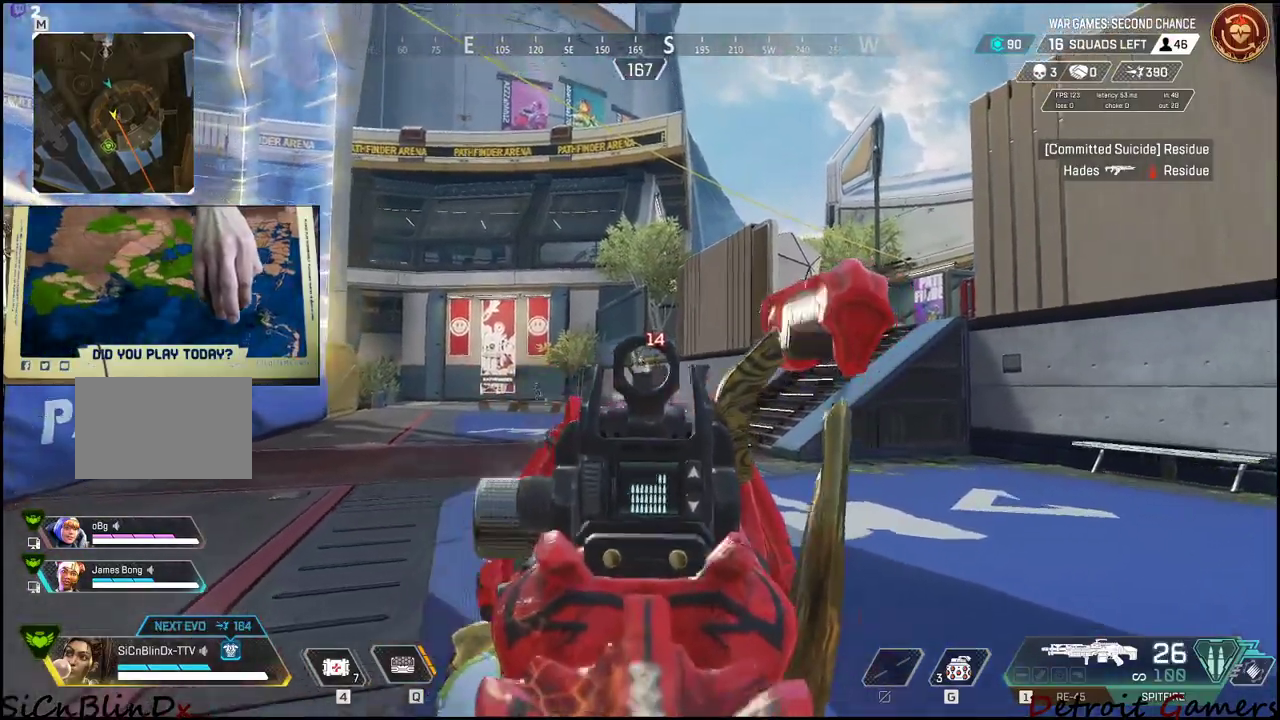
{"keys": [], "mouse": ["left", "right"], "events": [[50, "a", "down"], [67, "d", "up"], [167, "a", "up"], [217, "d", "down"], [250, "w", "up"], [367, "d", "up"]]}
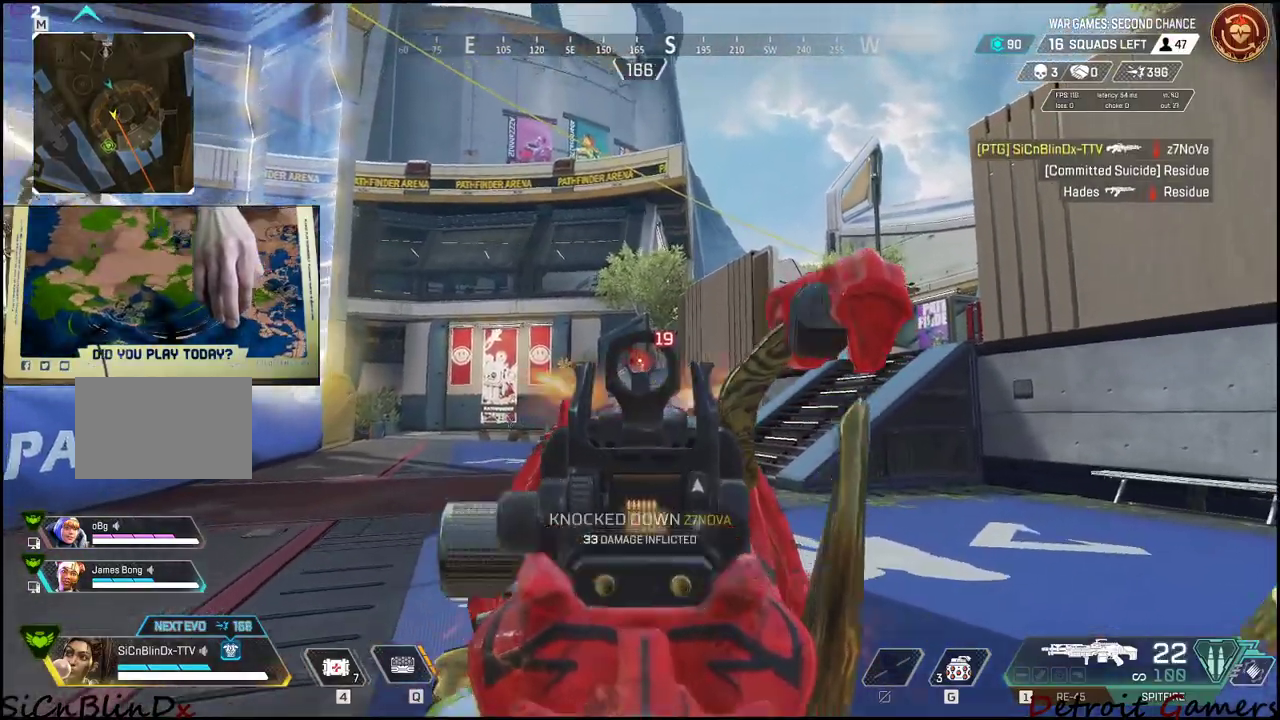
{"keys": ["w"], "mouse": ["right"], "events": [[83, "w", "down"], [150, "a", "down"], [200, "mouse_left", "up"], [400, "a", "up"]]}
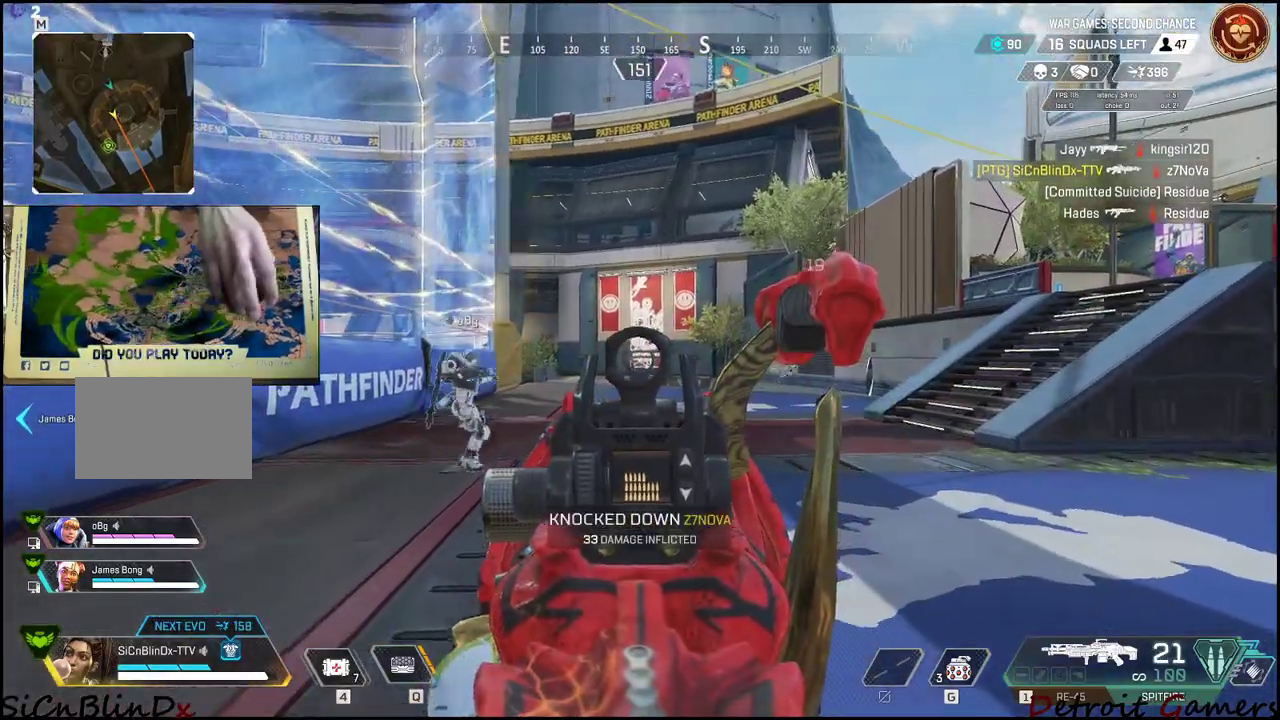
{"keys": ["d", "w"], "mouse": ["left", "right"], "events": [[150, "mouse_left", "down"], [283, "d", "down"]]}
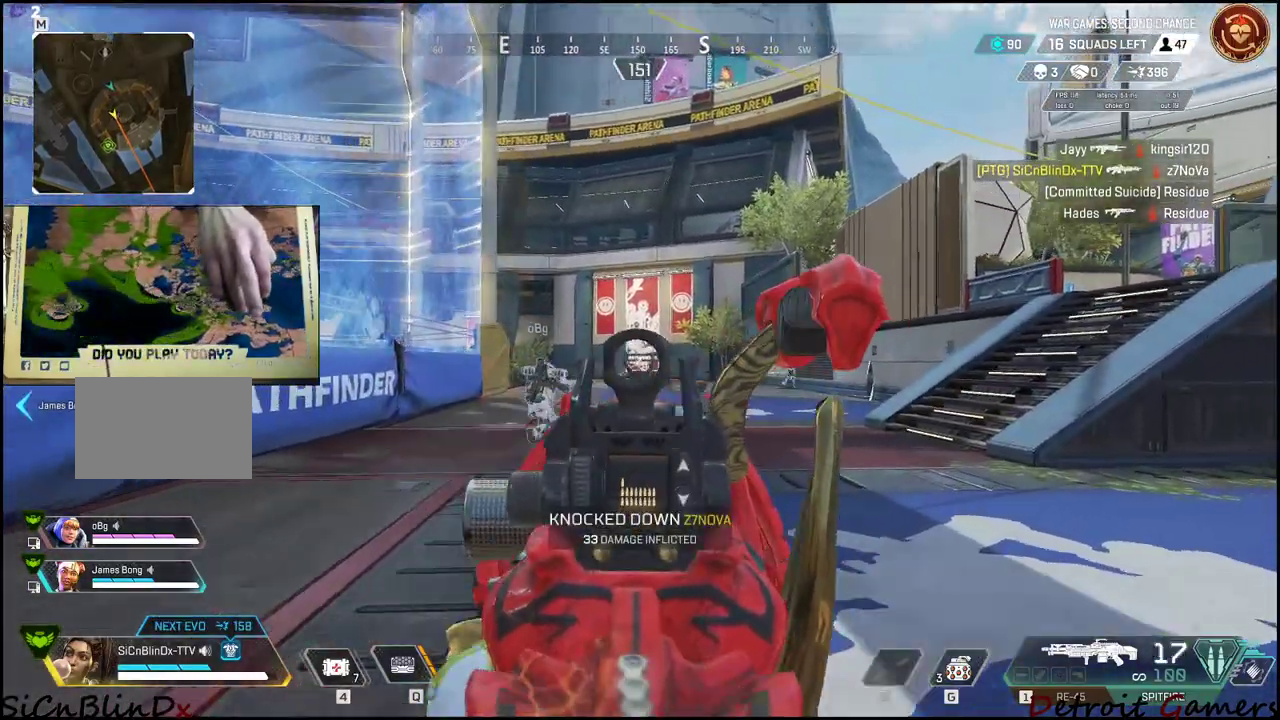
{"keys": ["d", "w"], "mouse": ["left", "right"], "events": []}
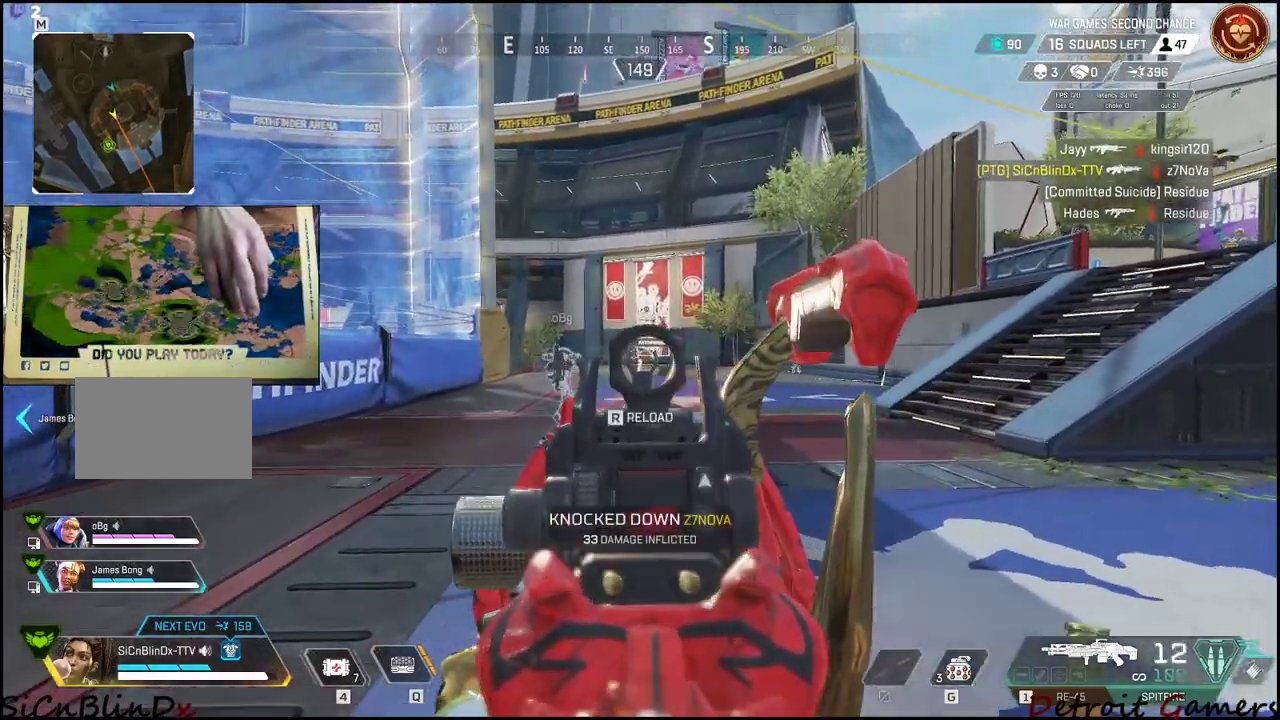
{"keys": ["d", "w"], "mouse": ["left", "right"], "events": []}
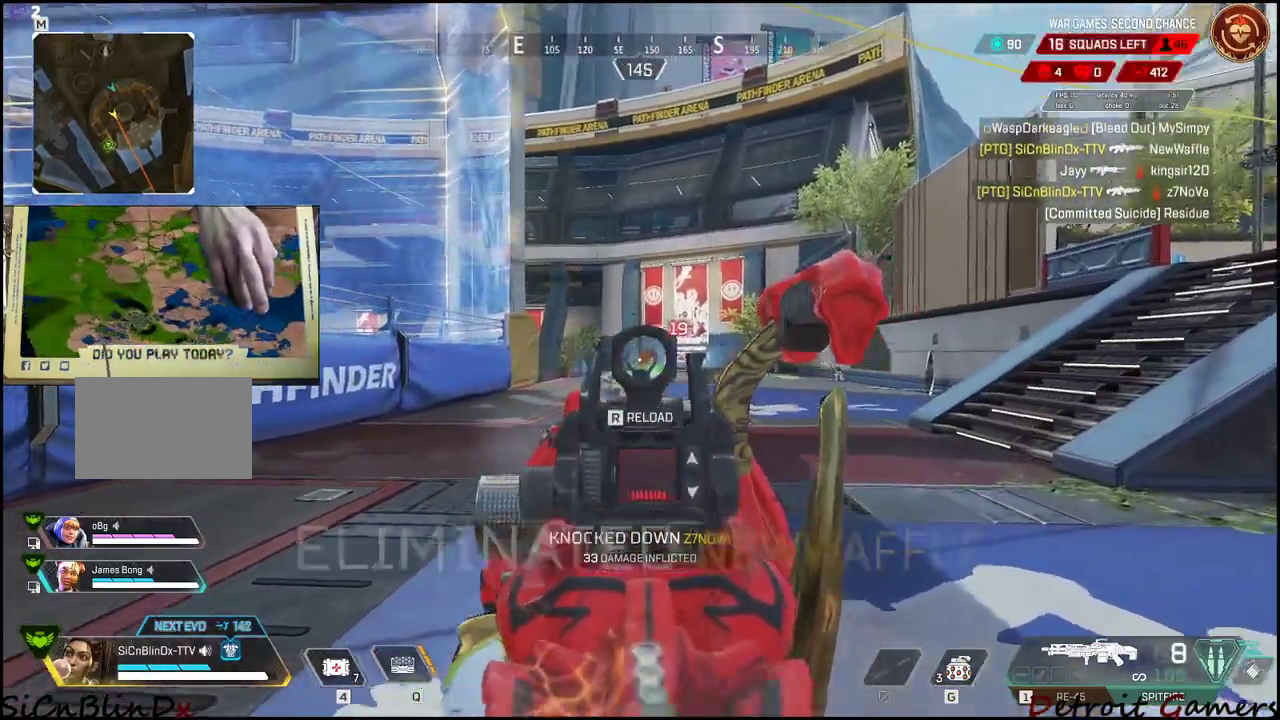
{"keys": ["shift", "w"], "mouse": [], "events": [[350, "mouse_left", "up"], [400, "shift", "down"], [433, "d", "up"], [467, "mouse_right", "up"]]}
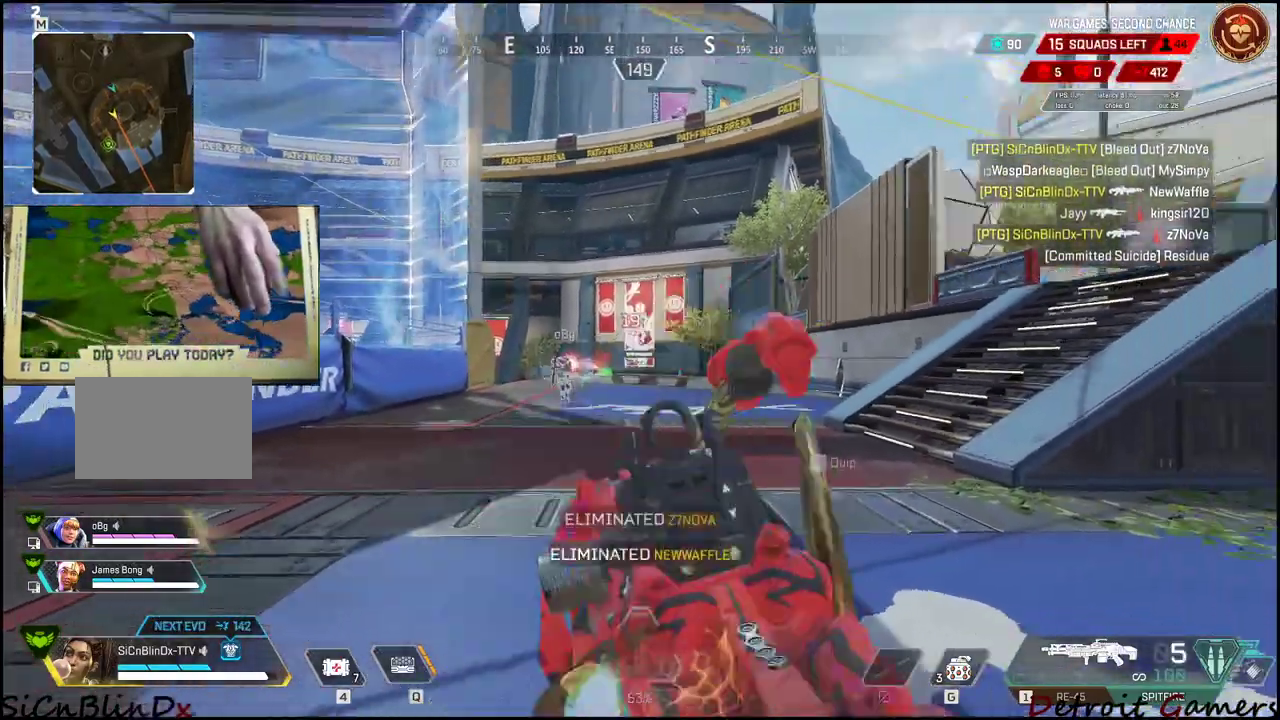
{"keys": ["shift", "w"], "mouse": [], "events": [[67, "r", "down"], [117, "r", "up"]]}
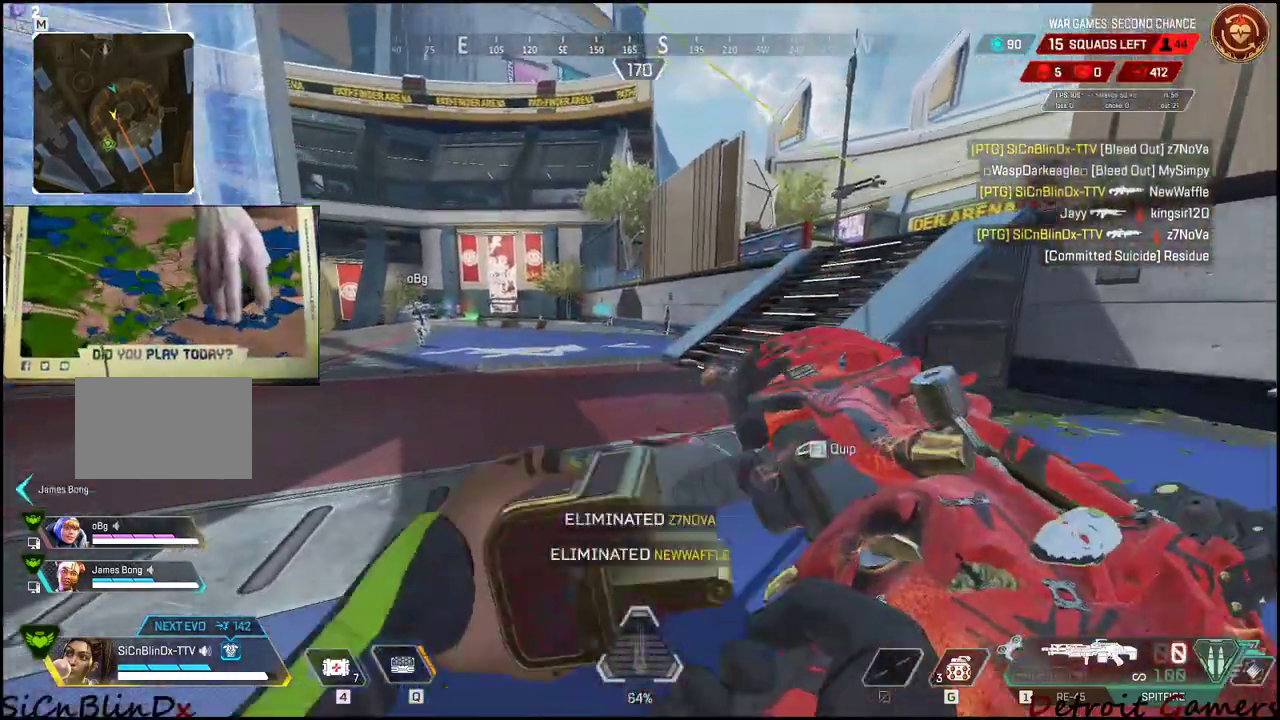
{"keys": ["shift", "w"], "mouse": [], "events": [[100, "c", "down"], [183, "c", "up"], [333, "space", "down"], [417, "space", "up"]]}
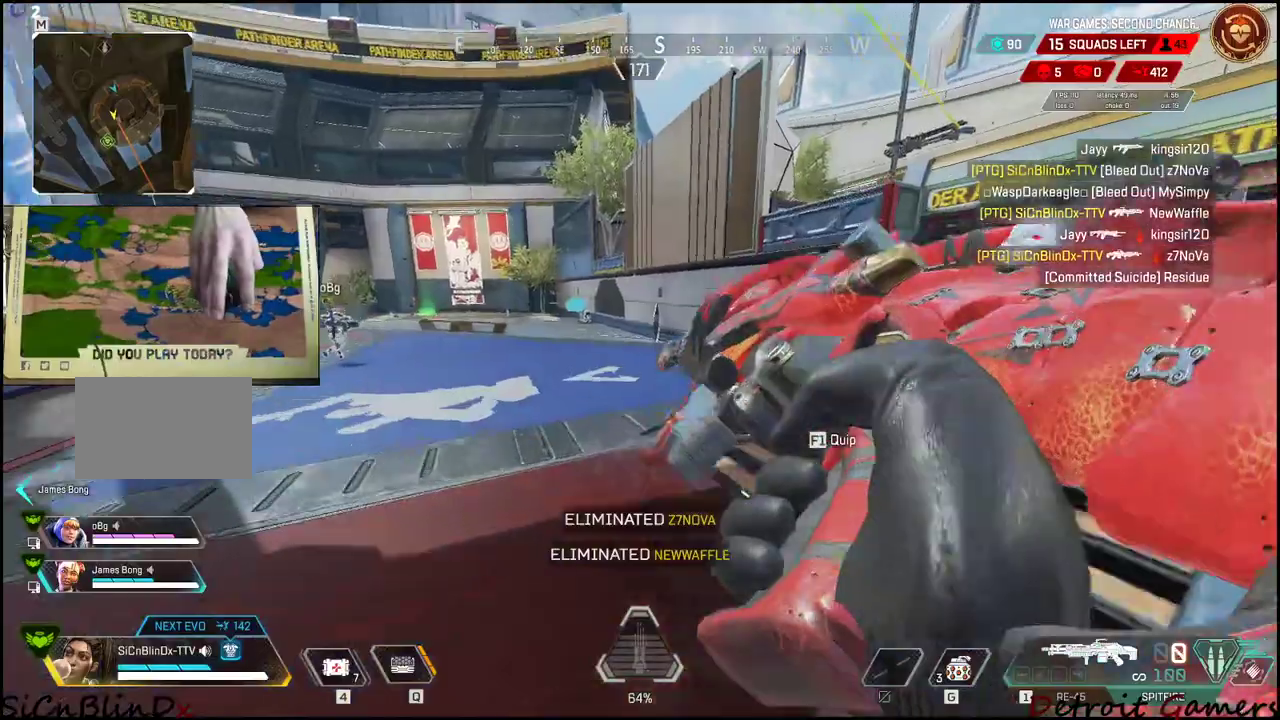
{"keys": ["shift", "w"], "mouse": [], "events": []}
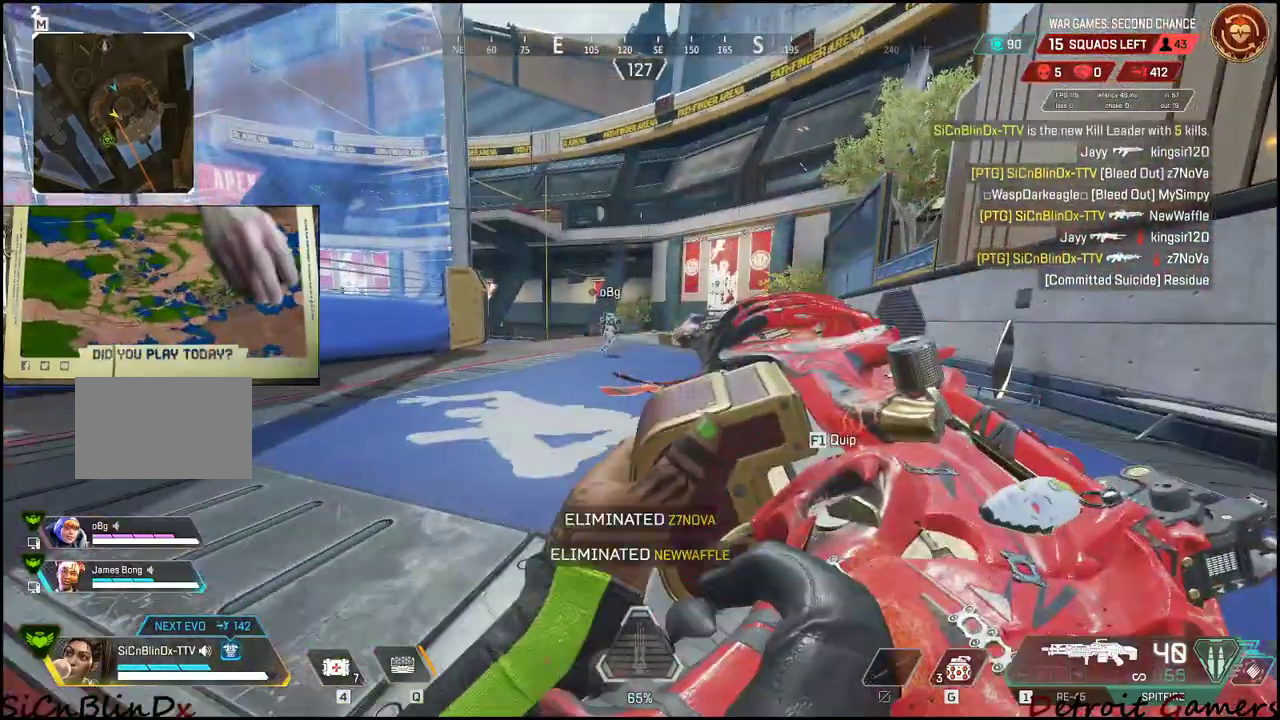
{"keys": ["d", "shift", "w"], "mouse": [], "events": [[450, "d", "down"]]}
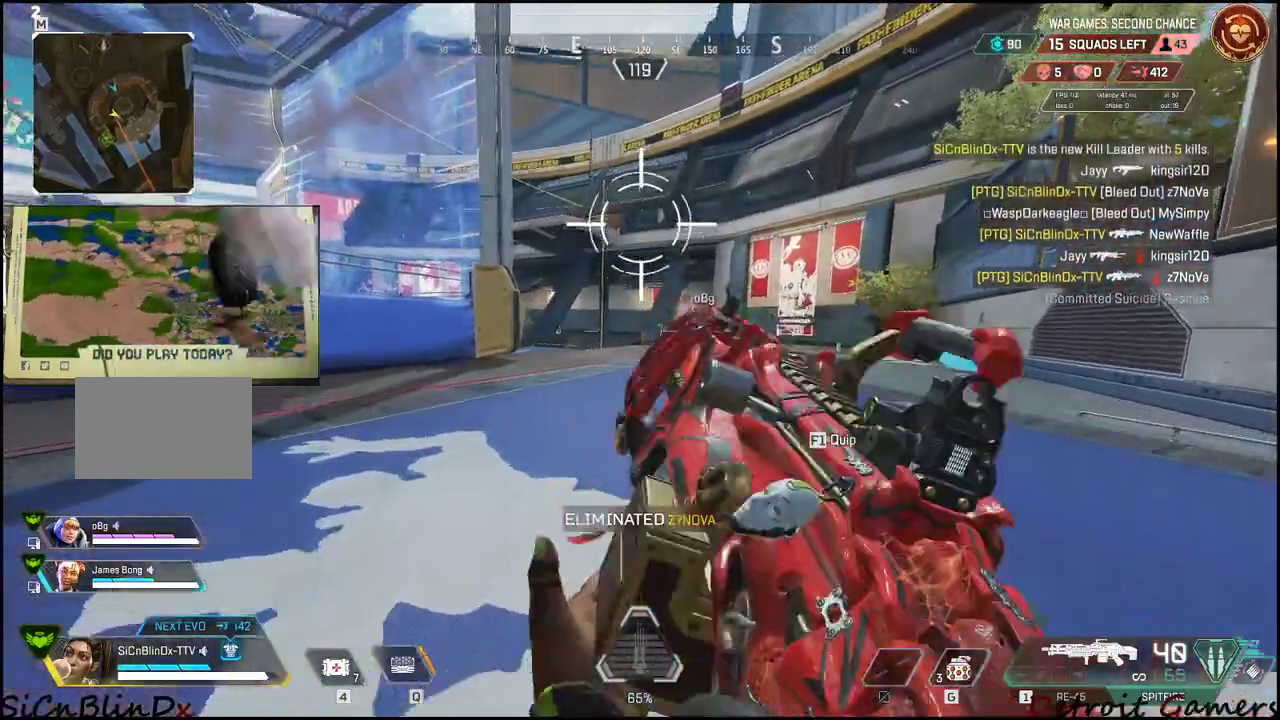
{"keys": ["shift", "w"], "mouse": [], "events": [[200, "d", "up"]]}
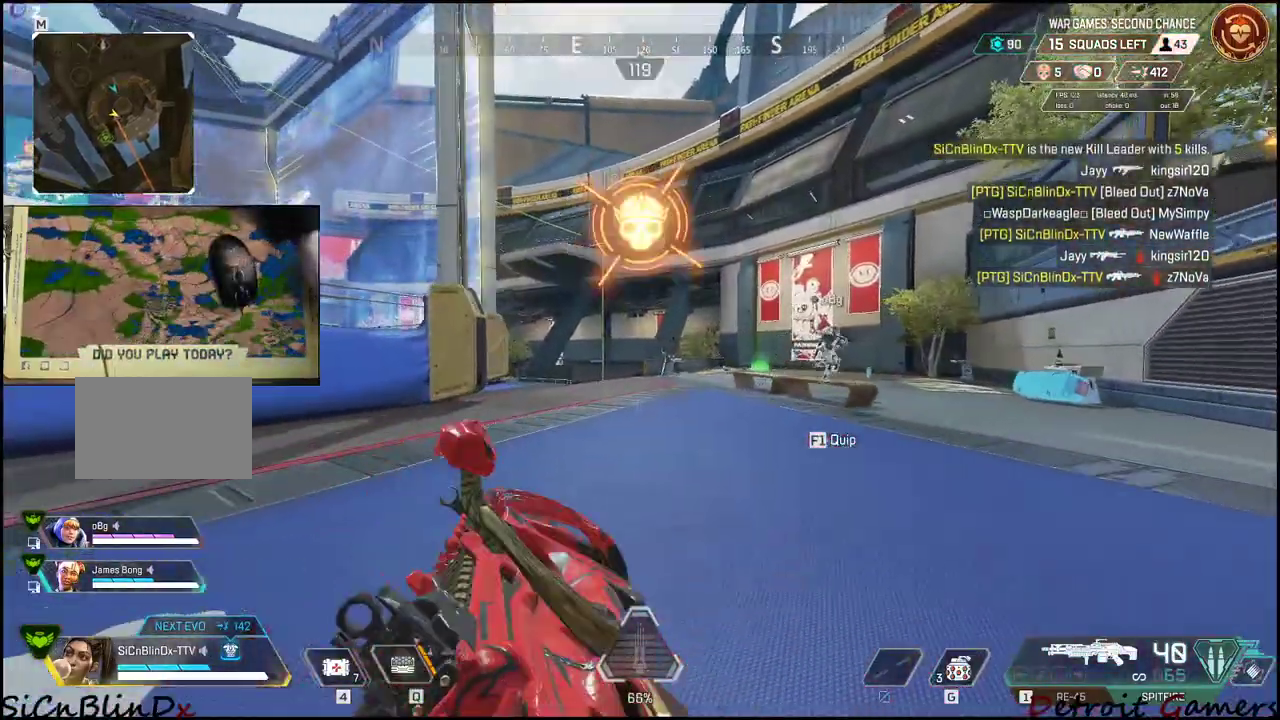
{"keys": ["shift", "w"], "mouse": [], "events": []}
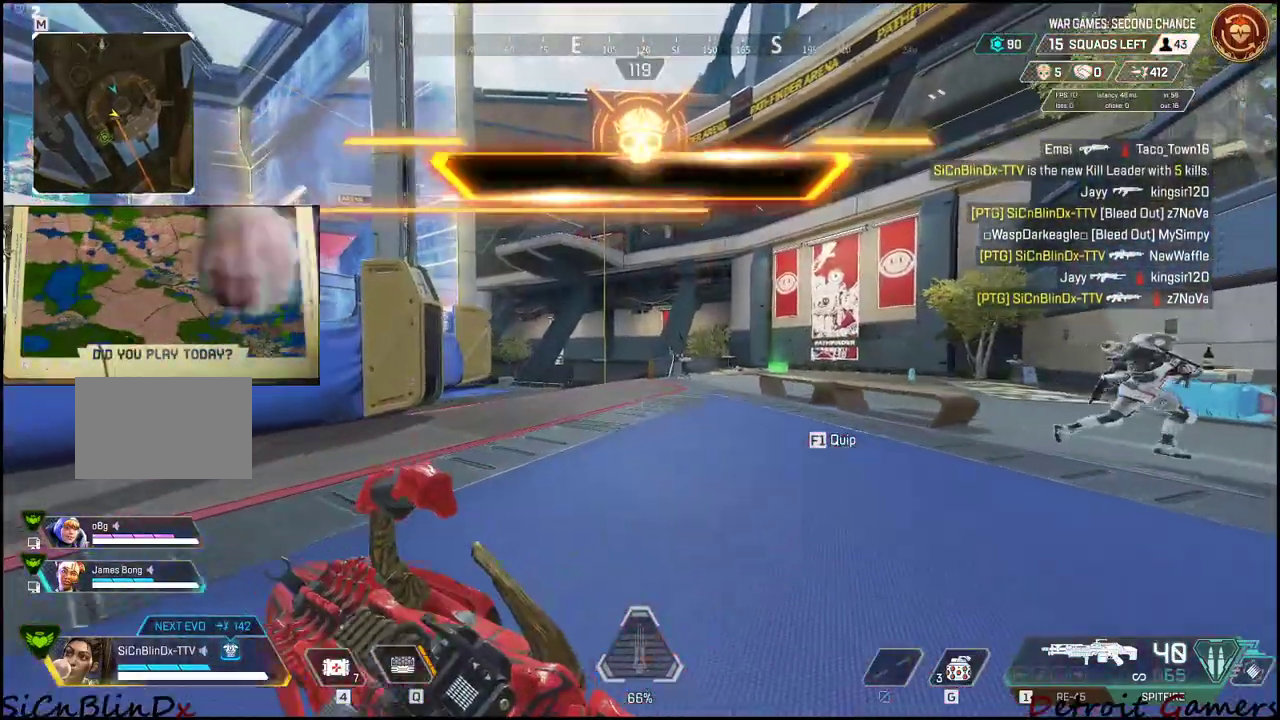
{"keys": ["shift", "w"], "mouse": [], "events": [[33, "r", "down"], [167, "r", "up"]]}
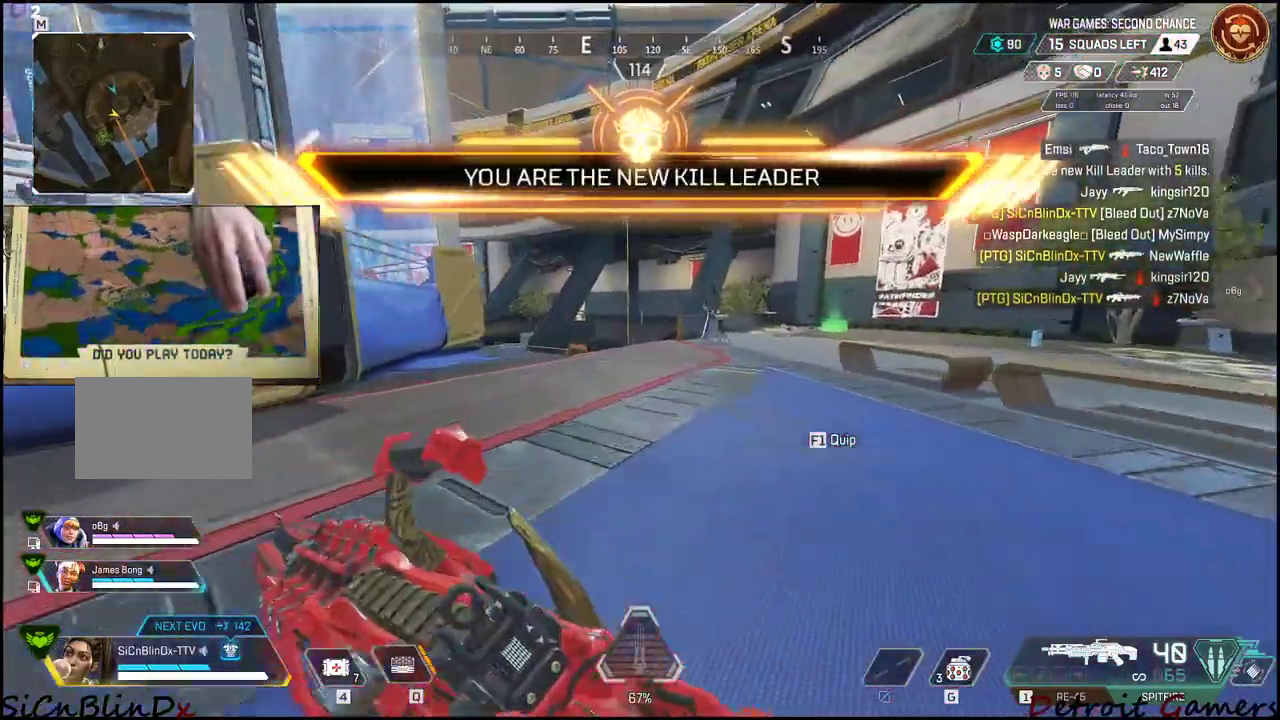
{"keys": ["d", "shift", "w"], "mouse": [], "events": [[333, "d", "down"]]}
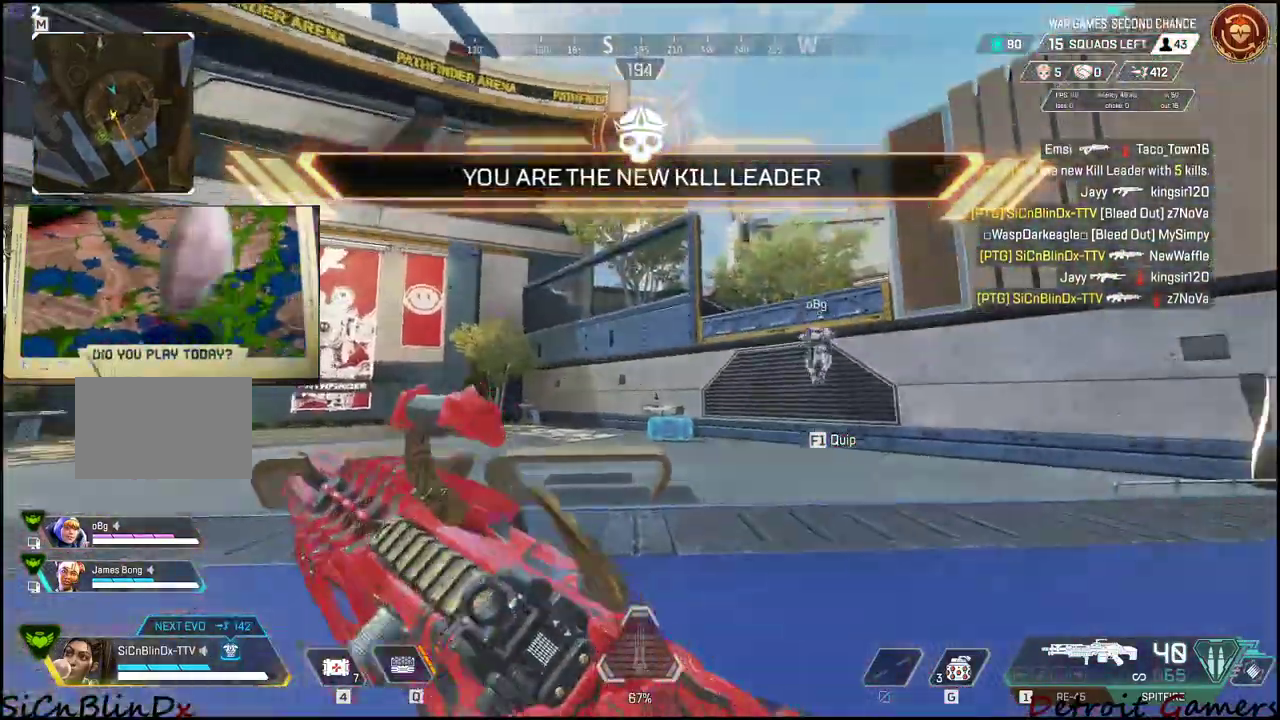
{"keys": ["d", "shift", "w"], "mouse": [], "events": []}
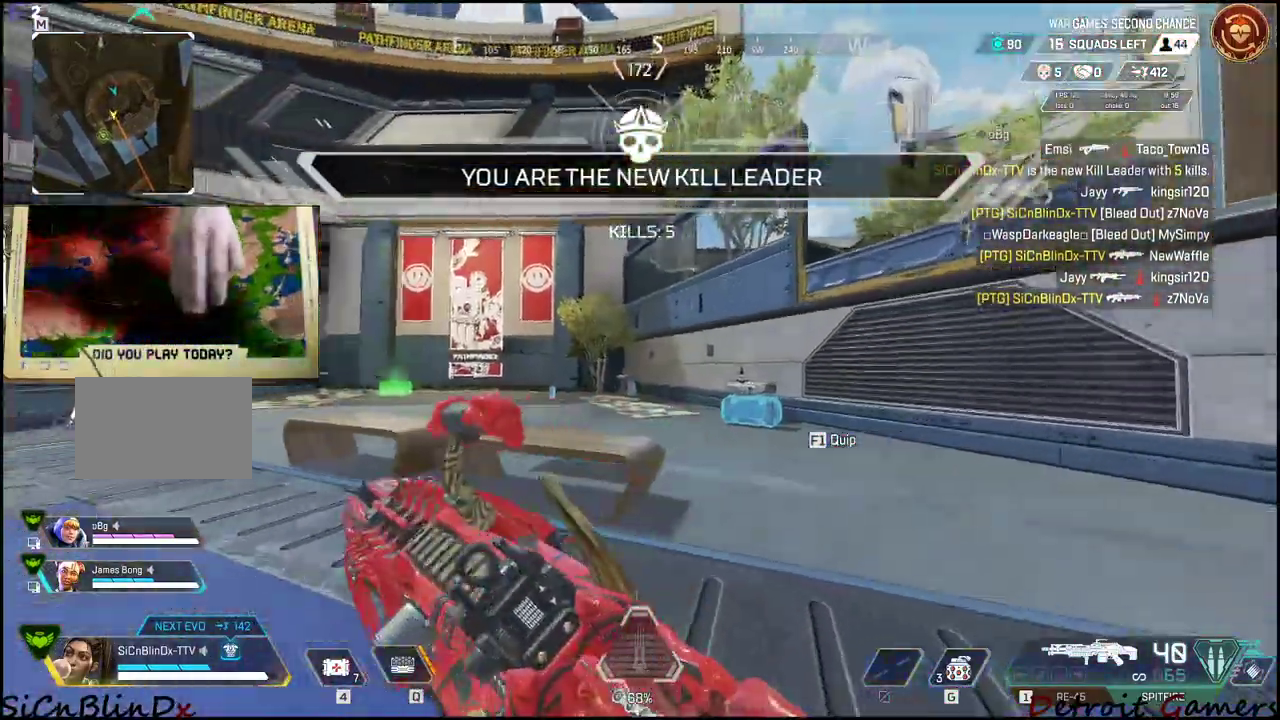
{"keys": ["d", "shift", "w"], "mouse": [], "events": []}
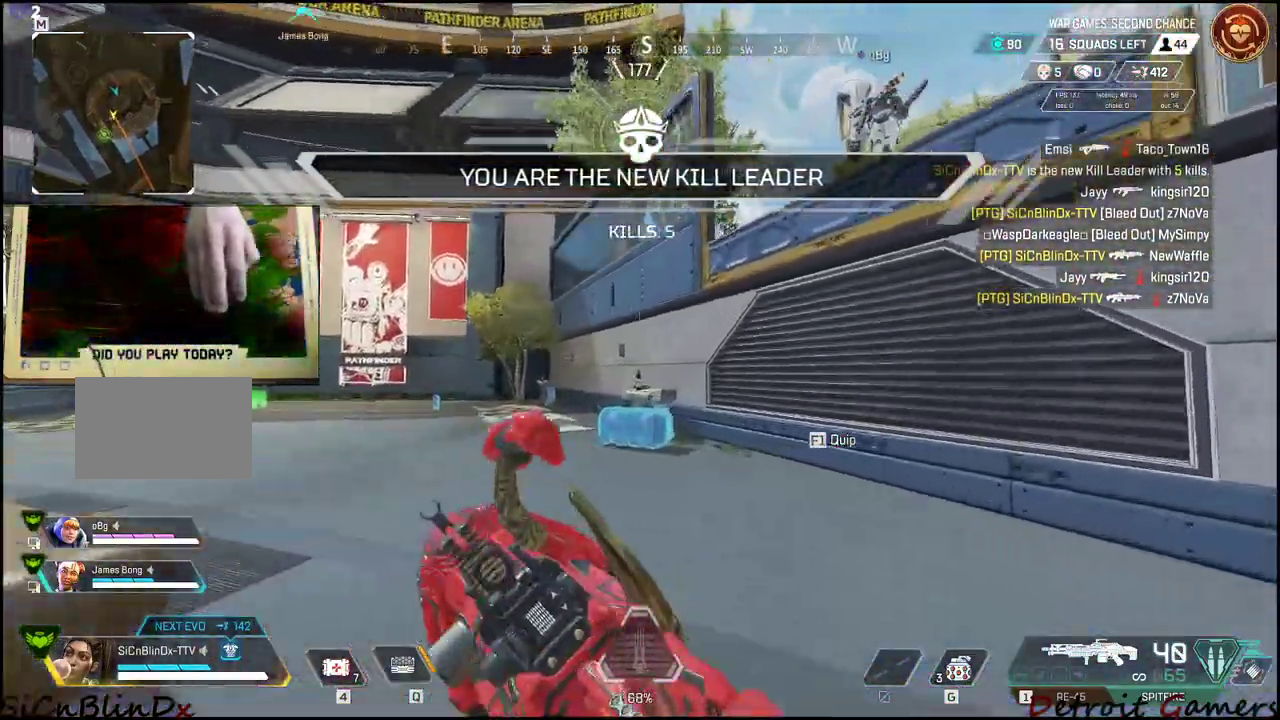
{"keys": ["shift", "w"], "mouse": [], "events": [[333, "d", "up"]]}
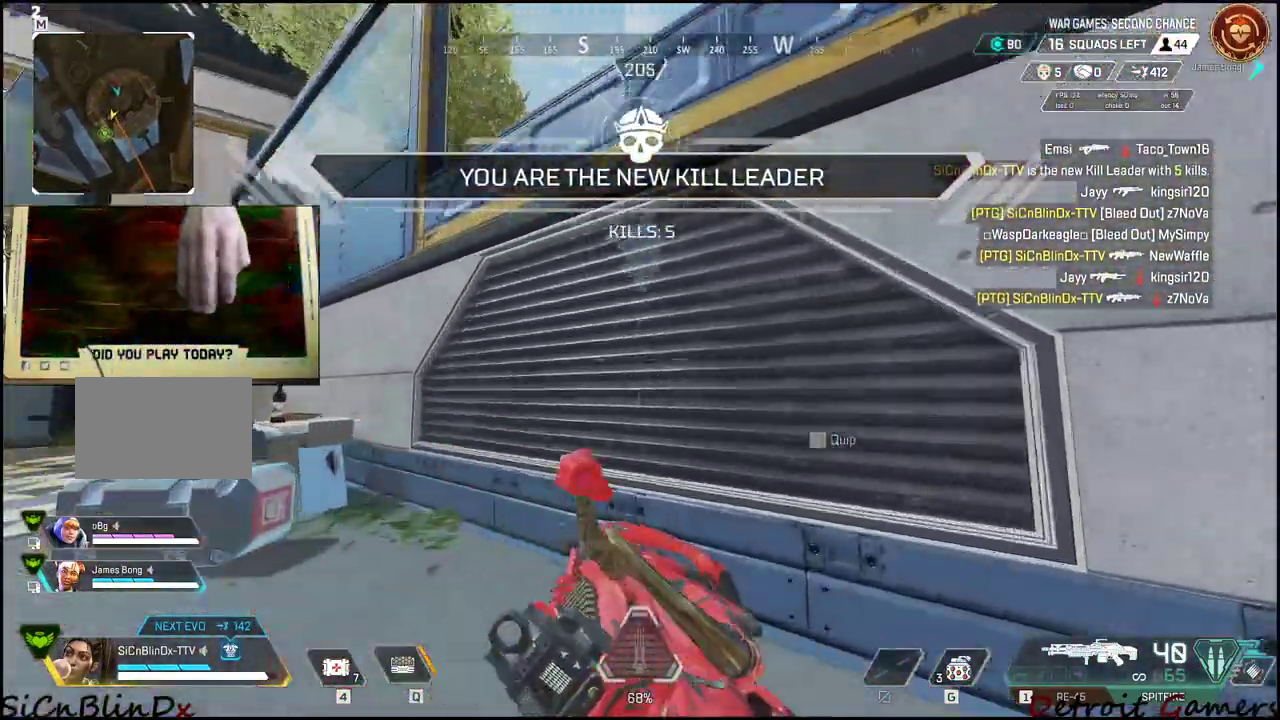
{"keys": ["shift", "space", "w"], "mouse": [], "events": [[200, "space", "down"]]}
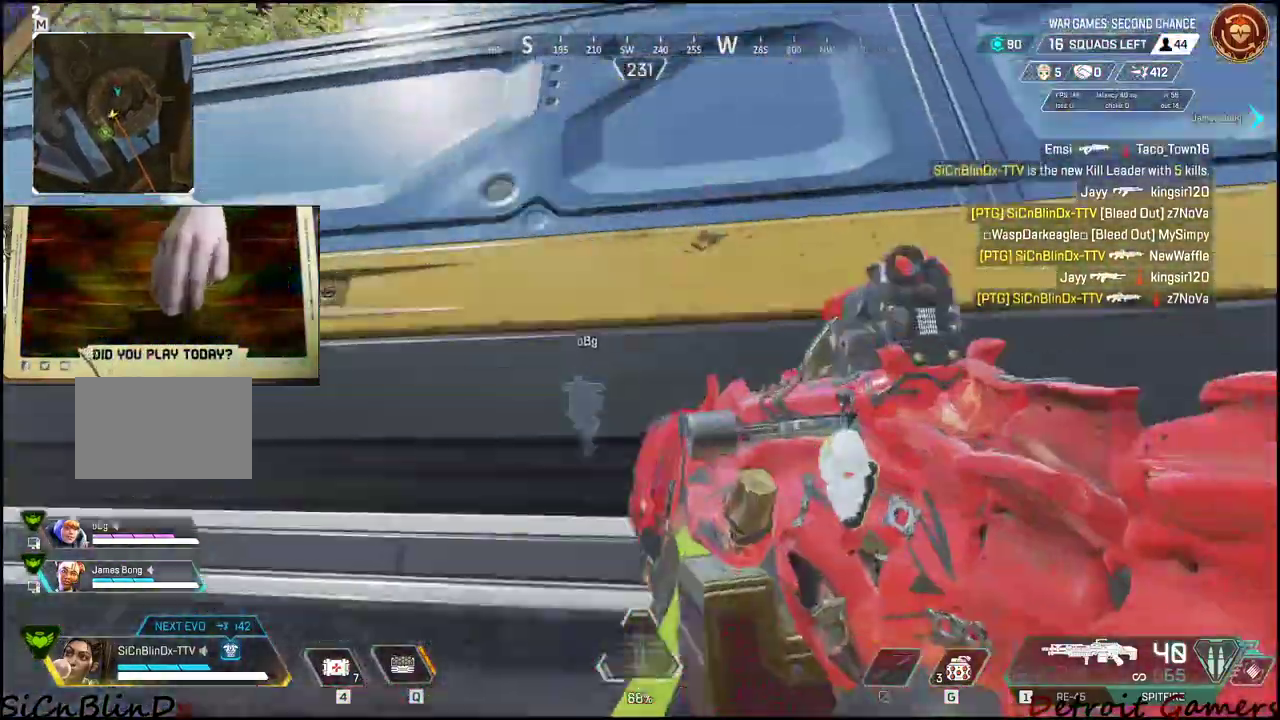
{"keys": ["shift", "space", "w"], "mouse": [], "events": []}
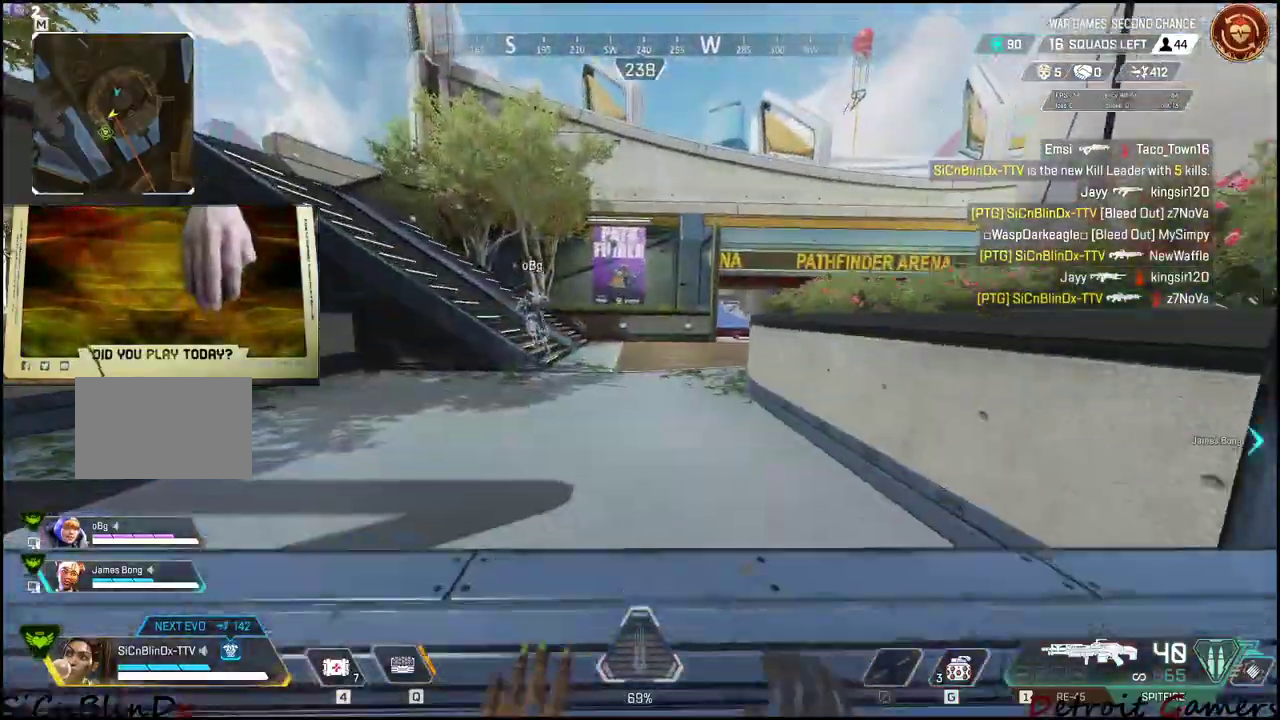
{"keys": ["shift", "w"], "mouse": [], "events": [[283, "space", "up"]]}
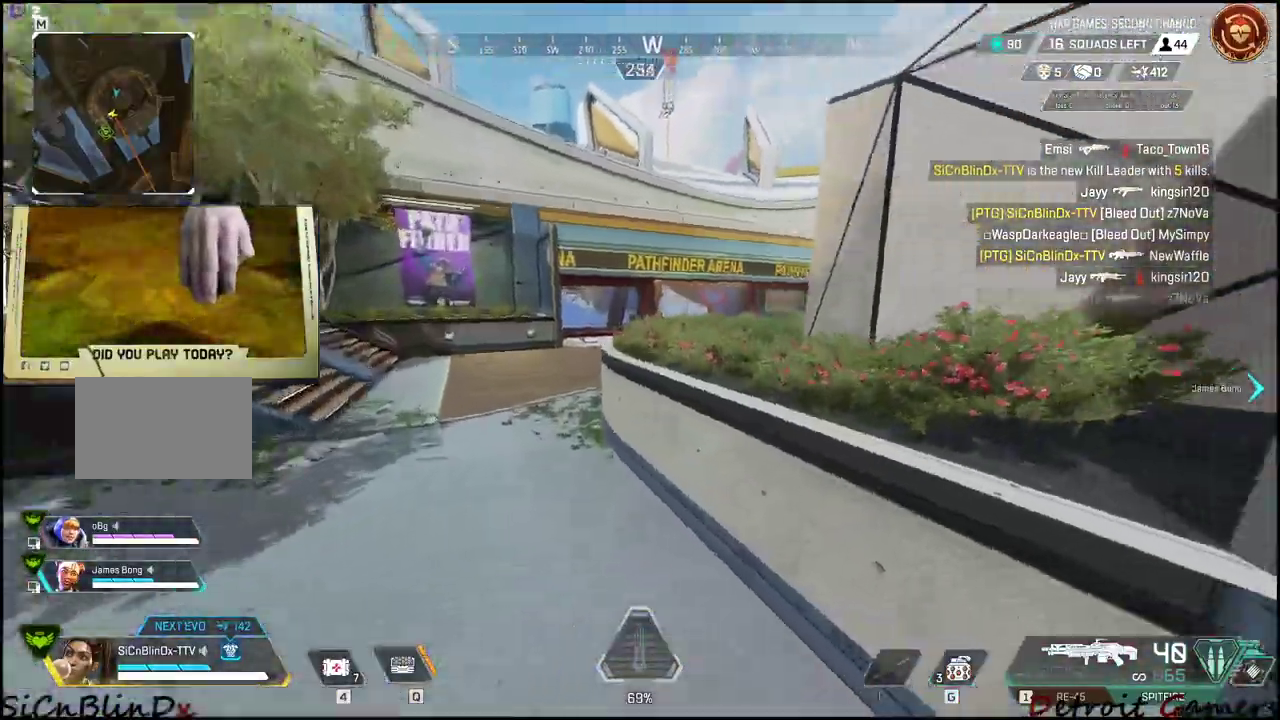
{"keys": ["a", "shift", "w"], "mouse": [], "events": [[350, "space", "down"], [433, "a", "down"], [483, "space", "up"]]}
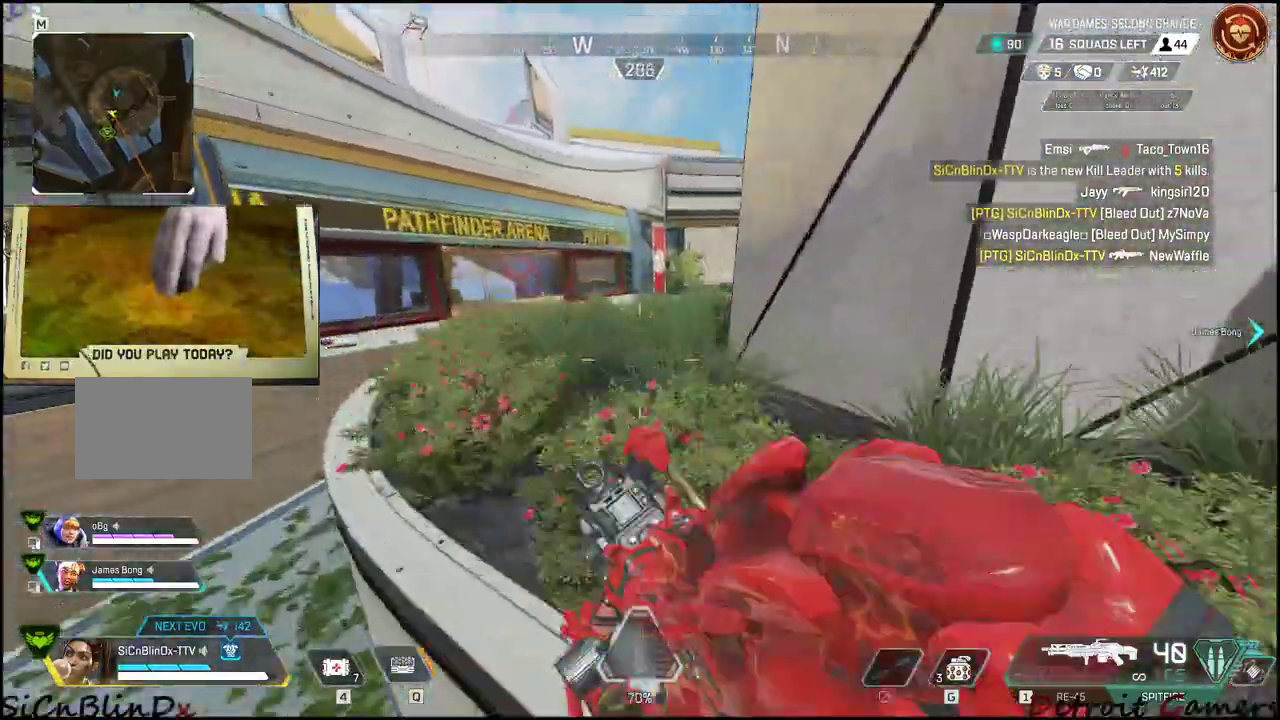
{"keys": ["a", "shift", "w"], "mouse": [], "events": []}